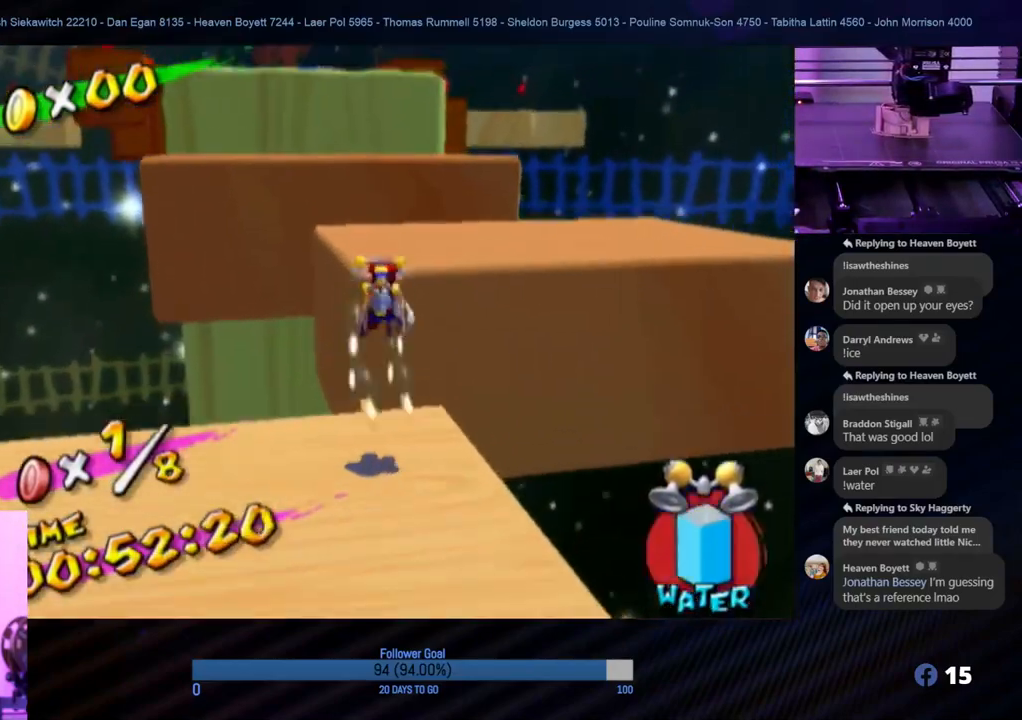
Gameplay with a controller (Nintendo layout); each line is a JSON object with the inputs held at the frame after it. "events" lists button and stick changes between this image and that frame as [ms after this image, input, new state], when the widget could be followed in between. Not read: L3 R3.
{"buttons": ["R1"], "left_stick": "up", "right_stick": "center", "events": [[100, "A", "up"], [117, "left_stick", "up-right"], [267, "left_stick", "up"]]}
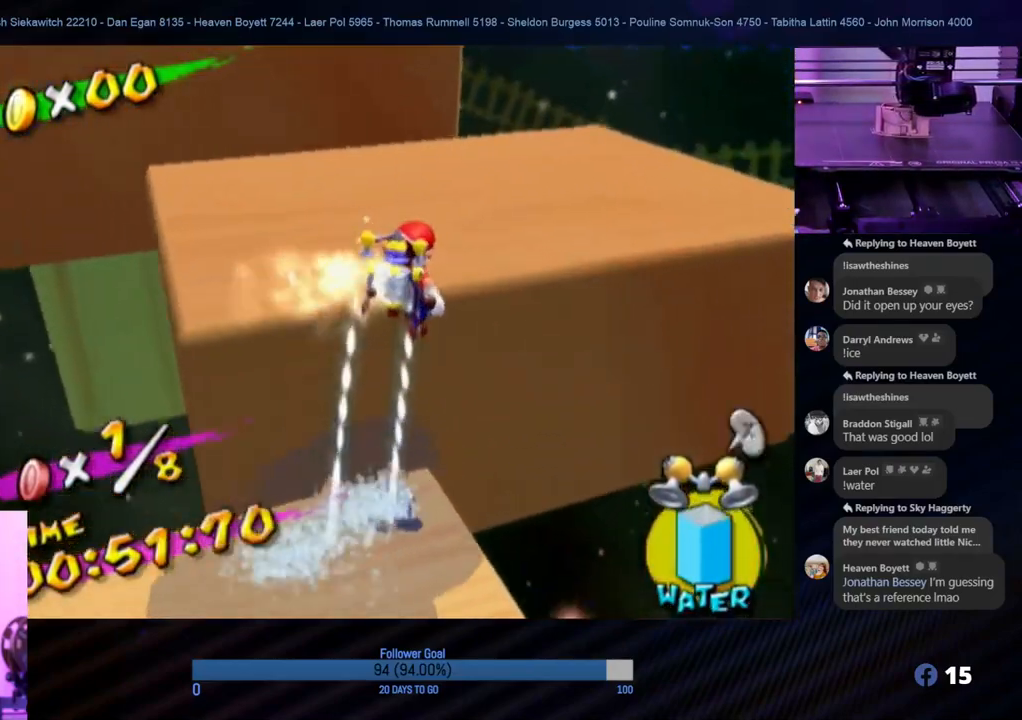
{"buttons": [], "left_stick": "left", "right_stick": "center", "events": [[250, "left_stick", "up-left"], [383, "R1", "up"], [433, "left_stick", "left"]]}
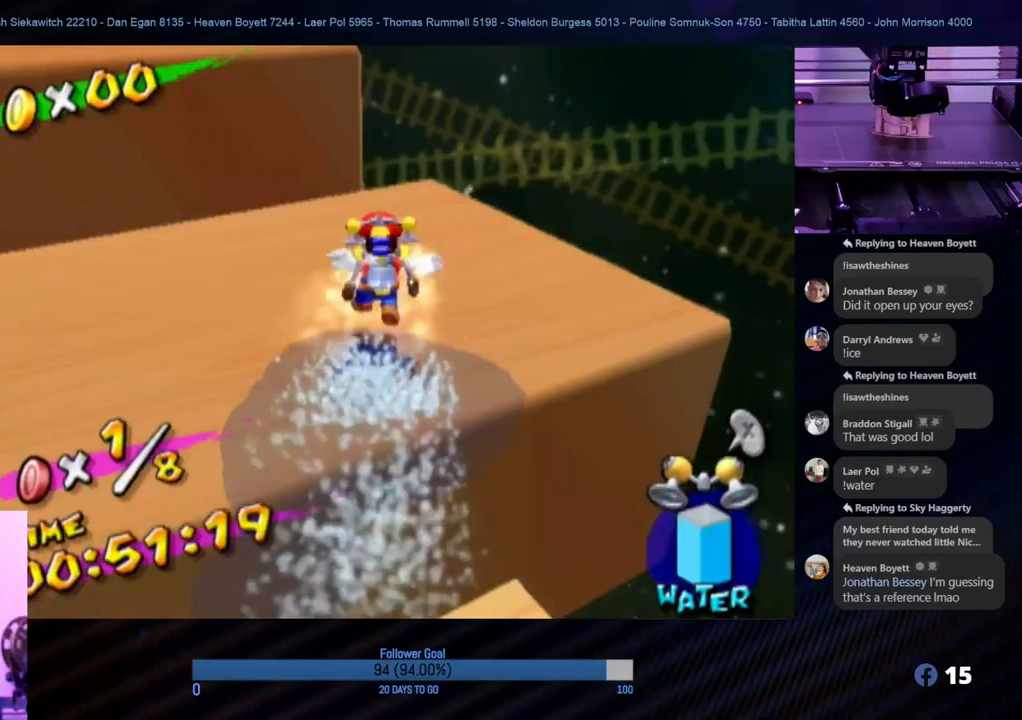
{"buttons": [], "left_stick": "down", "right_stick": "center", "events": [[400, "left_stick", "down"]]}
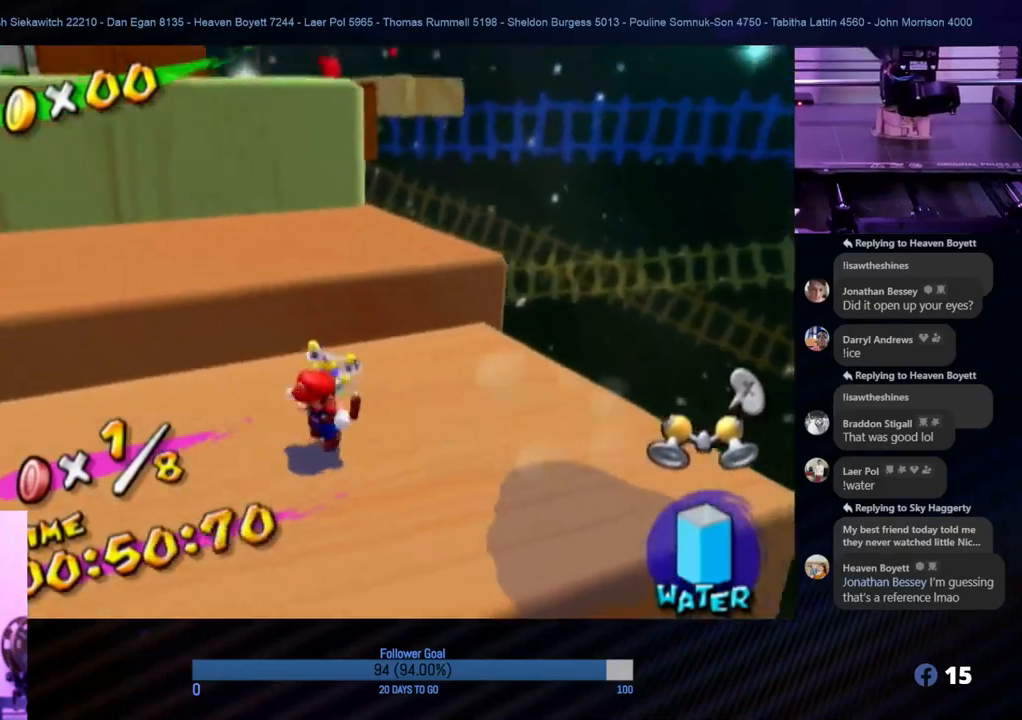
{"buttons": ["A"], "left_stick": "up", "right_stick": "center", "events": [[33, "left_stick", "up-left"], [150, "A", "down"], [383, "left_stick", "up"]]}
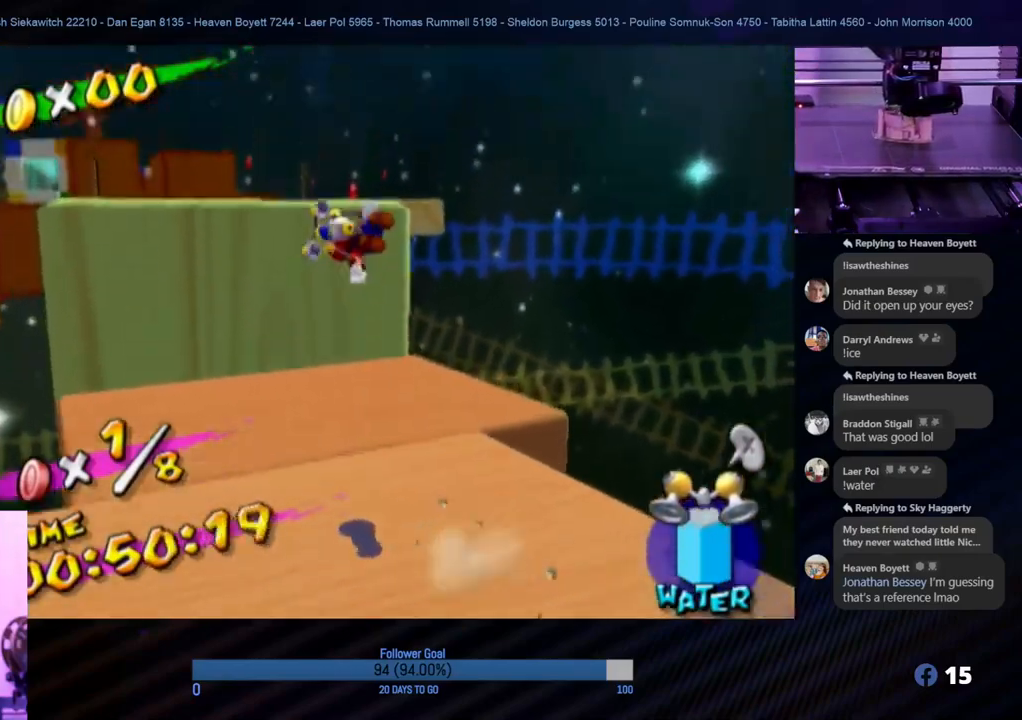
{"buttons": ["R1"], "left_stick": "up-left", "right_stick": "center", "events": [[250, "left_stick", "up-left"], [267, "R1", "down"], [317, "A", "up"]]}
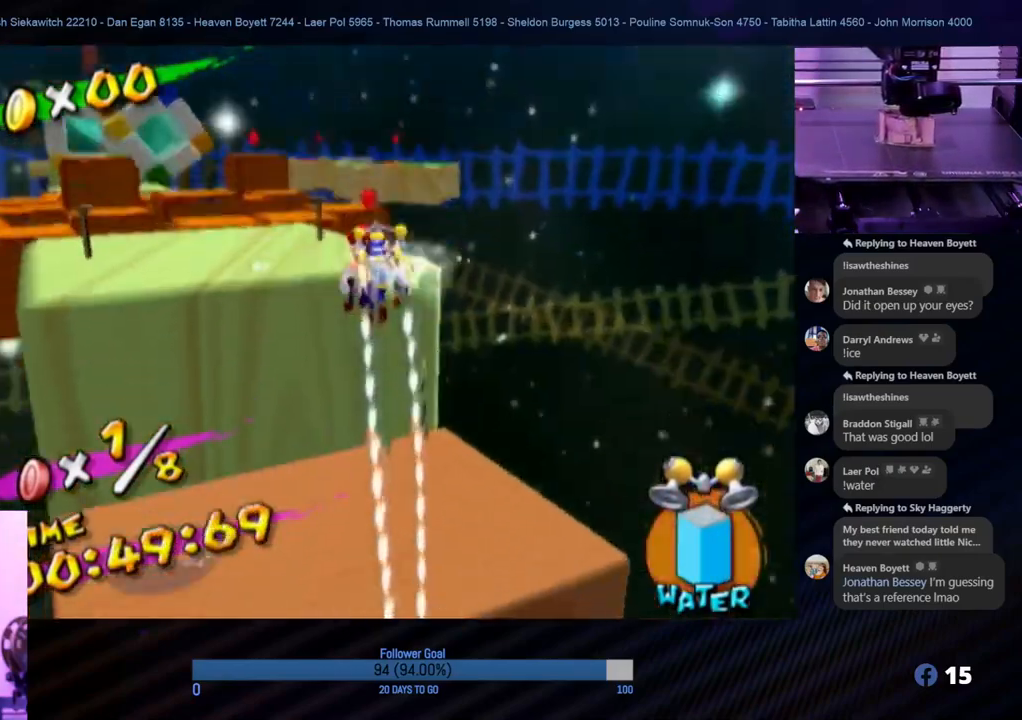
{"buttons": ["R1"], "left_stick": "up", "right_stick": "center", "events": [[33, "left_stick", "up"]]}
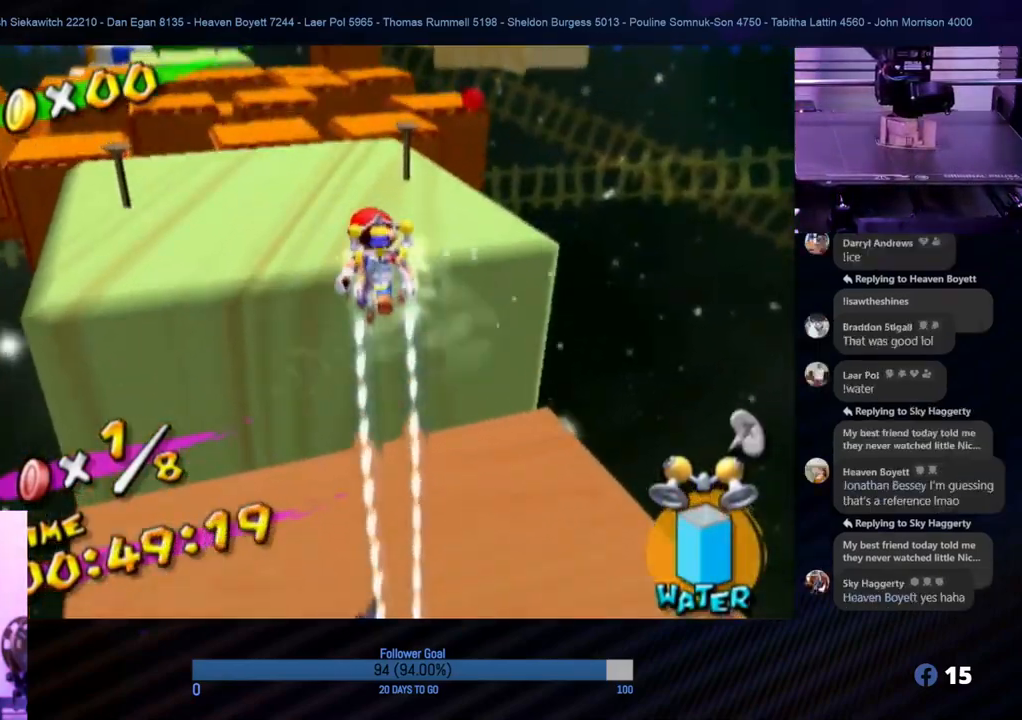
{"buttons": ["R1"], "left_stick": "up", "right_stick": "center", "events": [[350, "left_stick", "up-right"], [483, "left_stick", "up"]]}
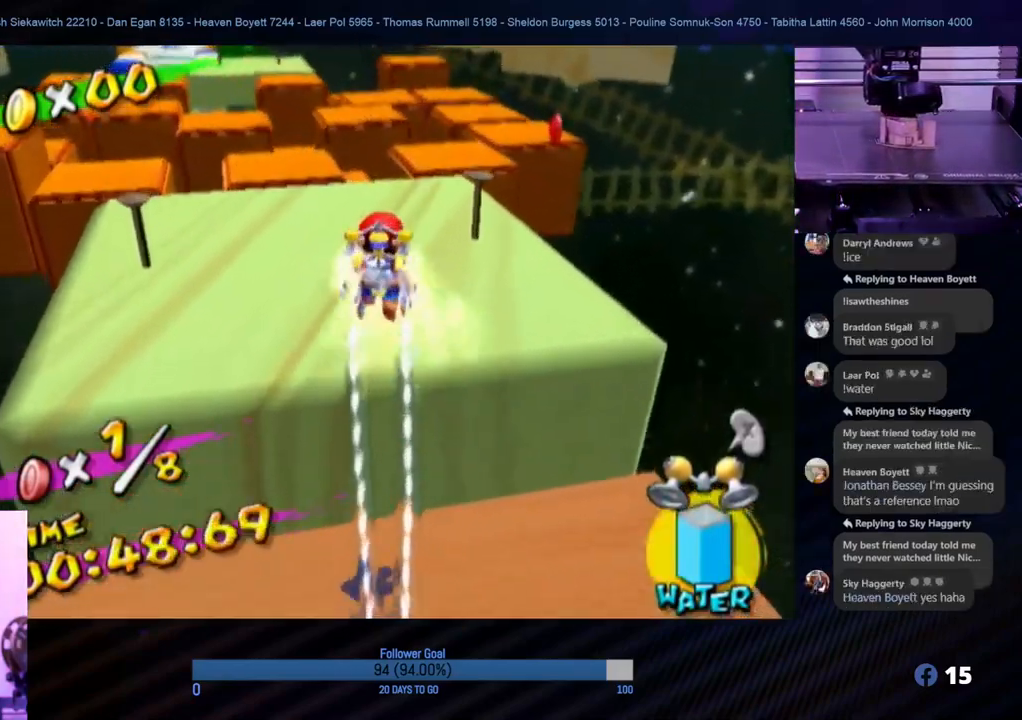
{"buttons": [], "left_stick": "up-left", "right_stick": "center", "events": [[50, "R1", "up"], [150, "right_stick", "left"], [283, "left_stick", "center"], [350, "right_stick", "center"], [433, "left_stick", "up-left"]]}
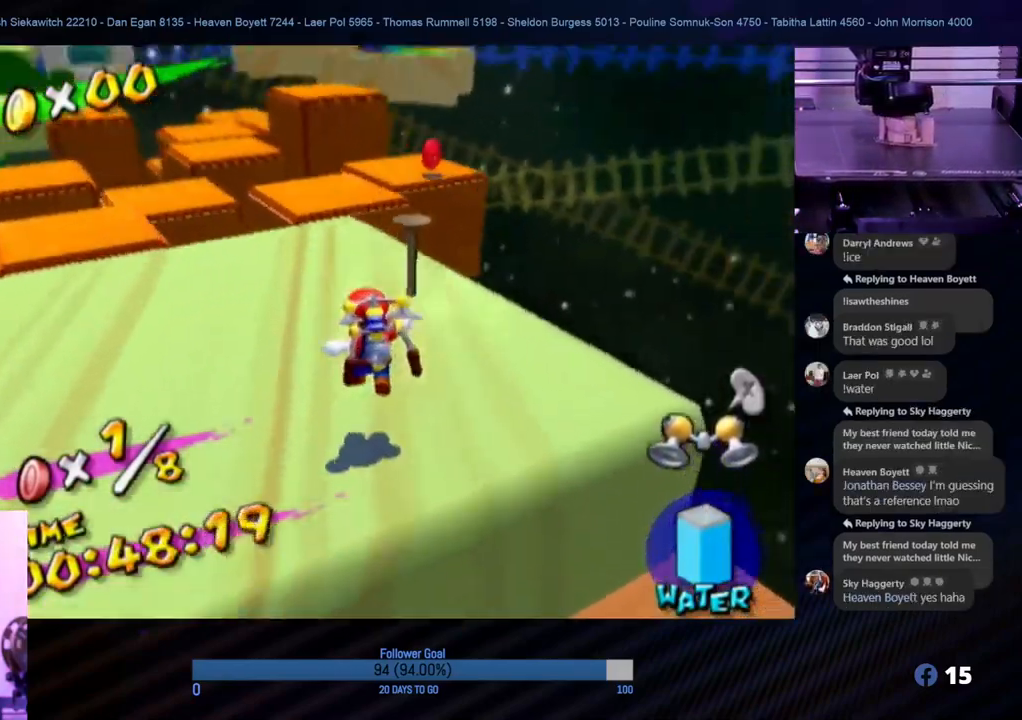
{"buttons": [], "left_stick": "up", "right_stick": "center", "events": [[350, "left_stick", "up"]]}
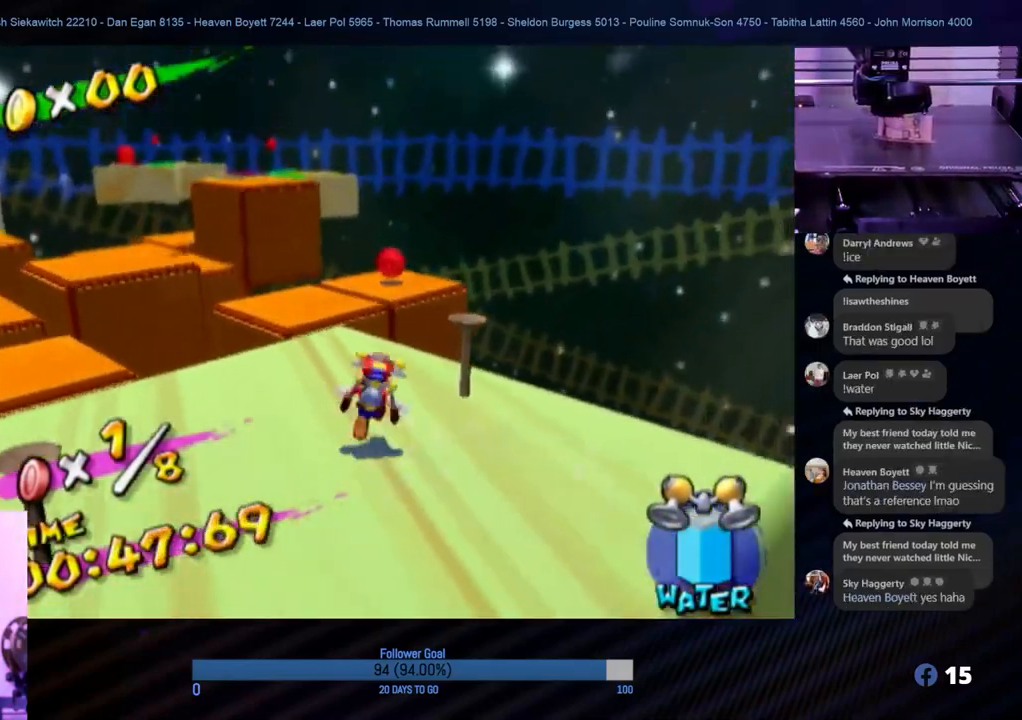
{"buttons": ["R1"], "left_stick": "up-left", "right_stick": "center", "events": [[267, "A", "down"], [450, "left_stick", "up-left"], [467, "A", "up"], [483, "R1", "down"]]}
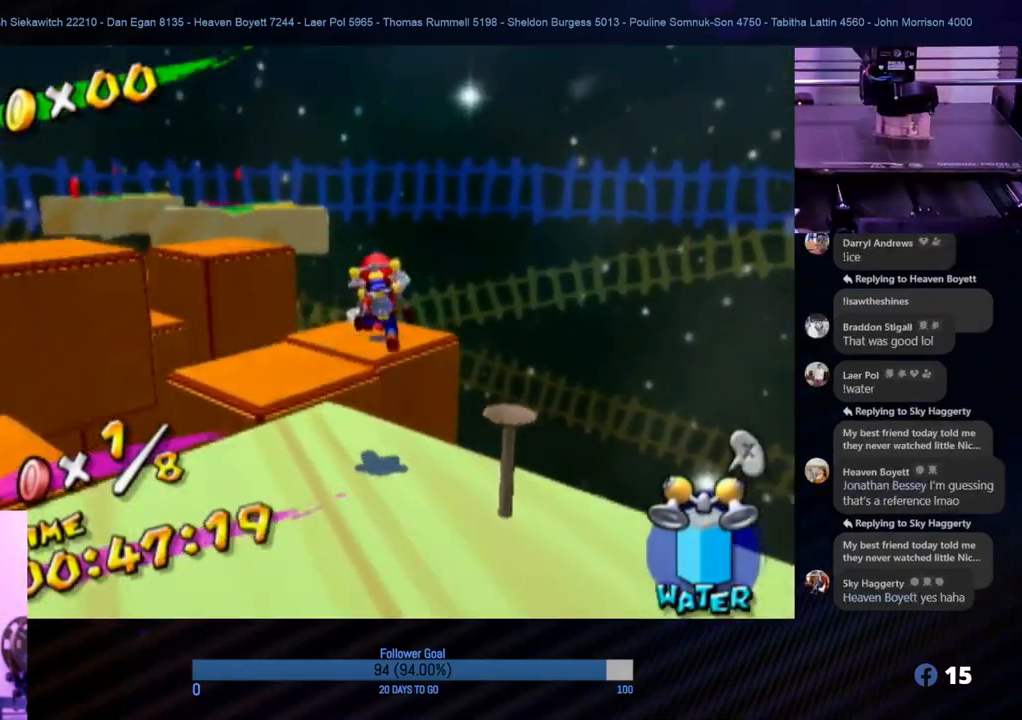
{"buttons": ["R1"], "left_stick": "center", "right_stick": "center", "events": [[200, "left_stick", "up"], [350, "left_stick", "center"]]}
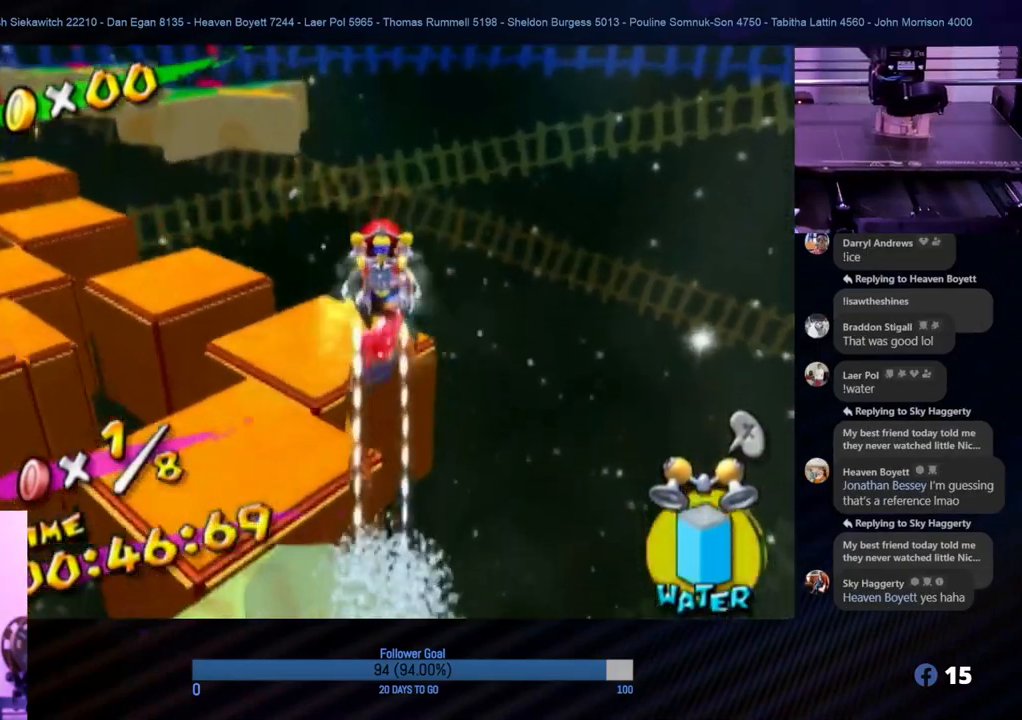
{"buttons": ["R1"], "left_stick": "down-right", "right_stick": "center", "events": [[200, "left_stick", "down-left"], [500, "left_stick", "down-right"]]}
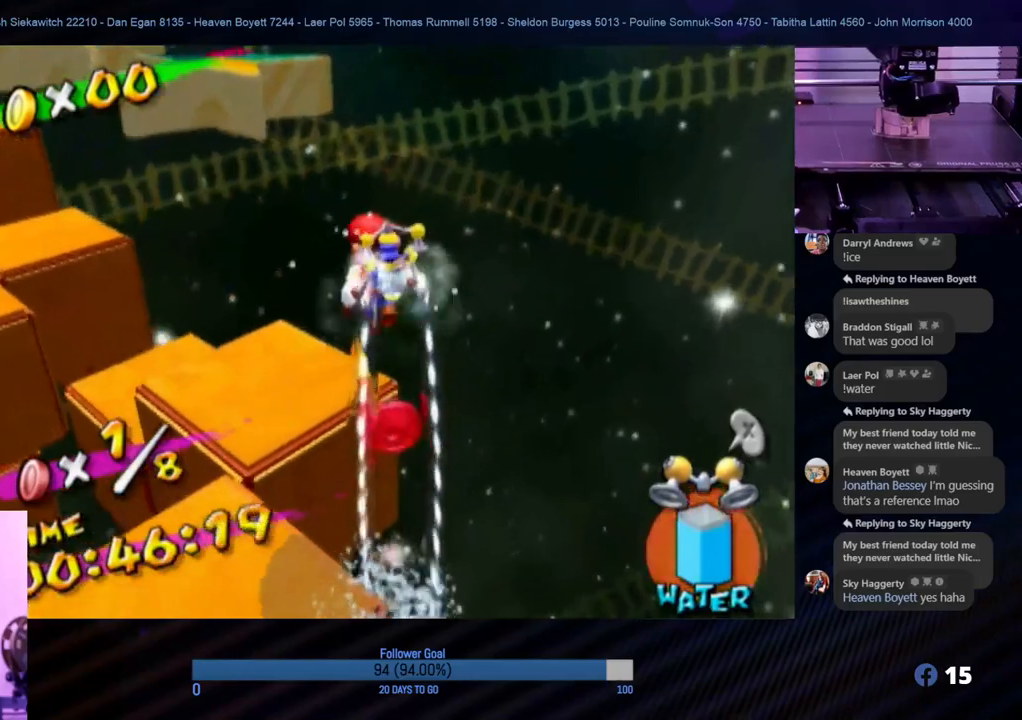
{"buttons": ["R1"], "left_stick": "up-left", "right_stick": "center", "events": [[133, "left_stick", "center"], [350, "left_stick", "up-right"], [483, "left_stick", "up-left"]]}
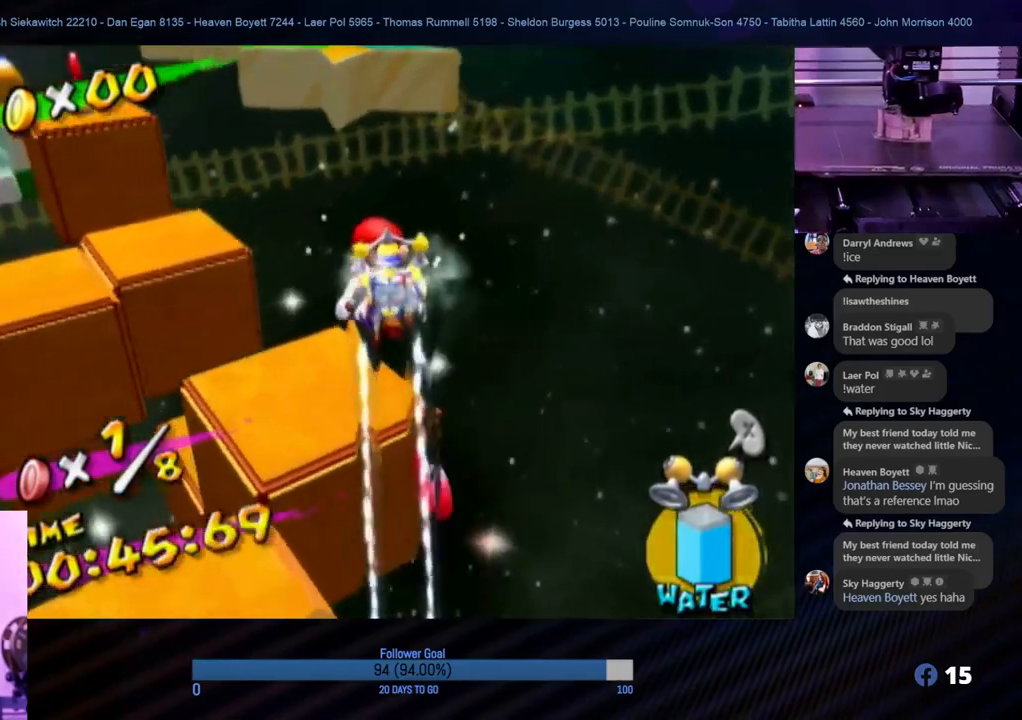
{"buttons": [], "left_stick": "down", "right_stick": "center", "events": [[283, "left_stick", "up"], [383, "R1", "up"], [400, "left_stick", "center"], [483, "left_stick", "down"]]}
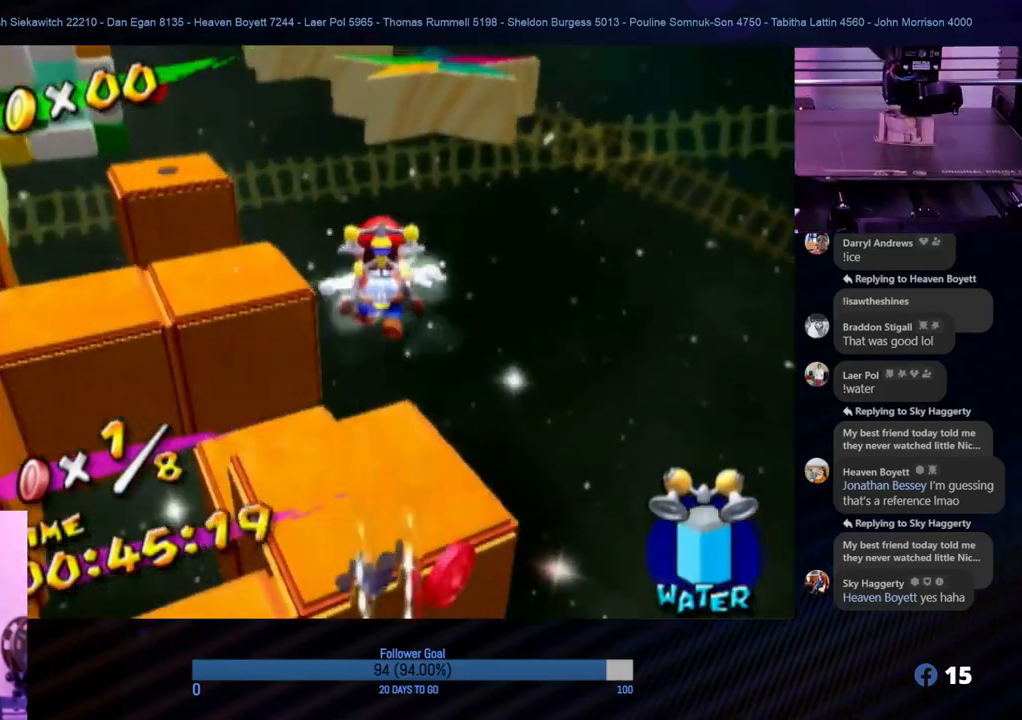
{"buttons": [], "left_stick": "down", "right_stick": "center", "events": [[317, "left_stick", "center"], [400, "left_stick", "down"]]}
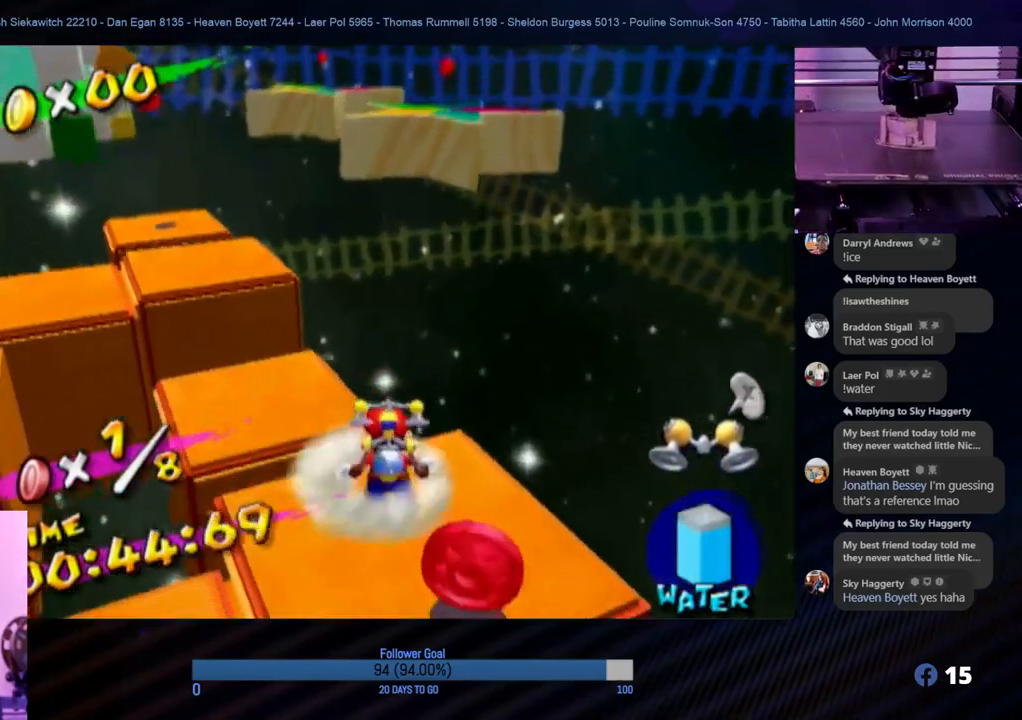
{"buttons": [], "left_stick": "center", "right_stick": "center", "events": [[67, "left_stick", "center"], [350, "left_stick", "down"], [483, "left_stick", "center"]]}
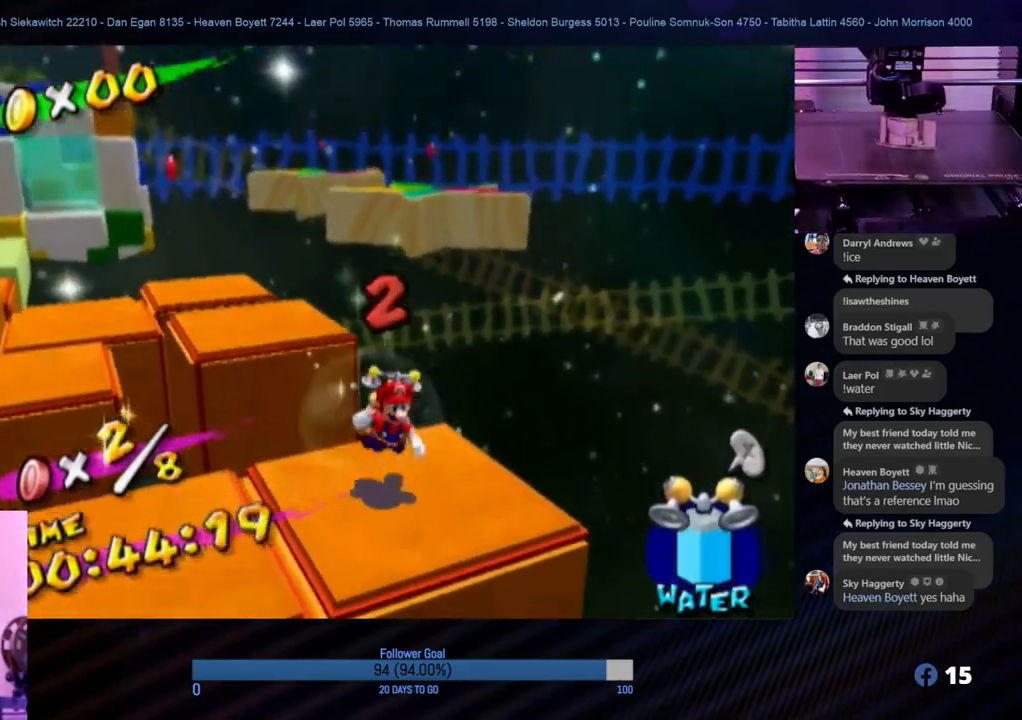
{"buttons": [], "left_stick": "up-left", "right_stick": "center", "events": [[333, "left_stick", "up-left"]]}
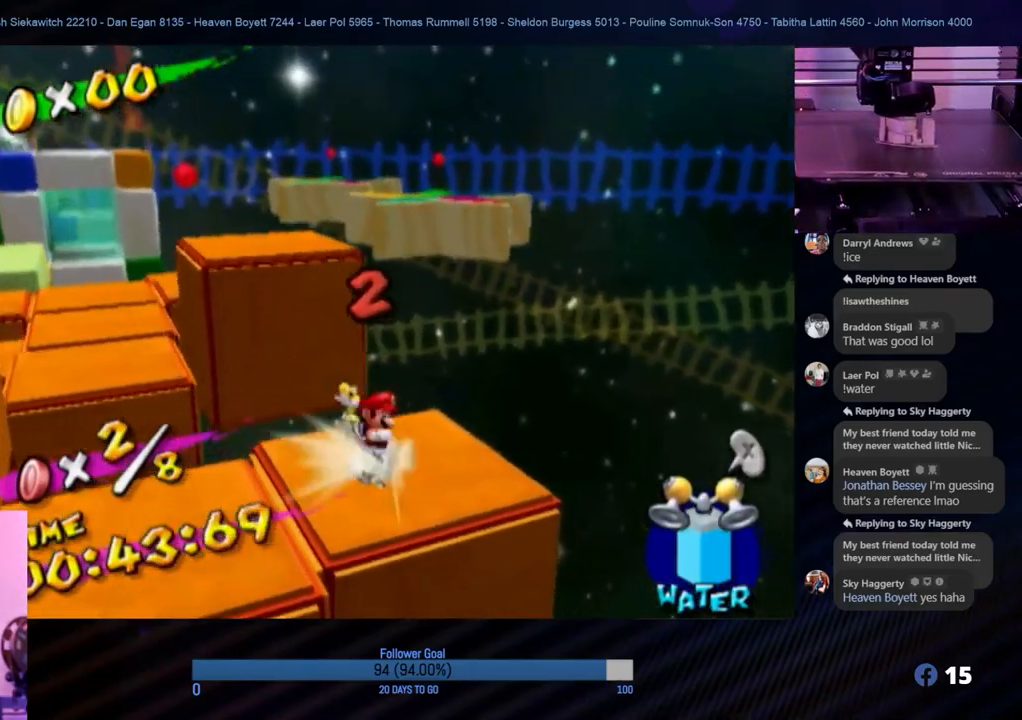
{"buttons": ["A"], "left_stick": "up", "right_stick": "center", "events": [[33, "left_stick", "down-right"], [133, "left_stick", "up"], [267, "A", "down"]]}
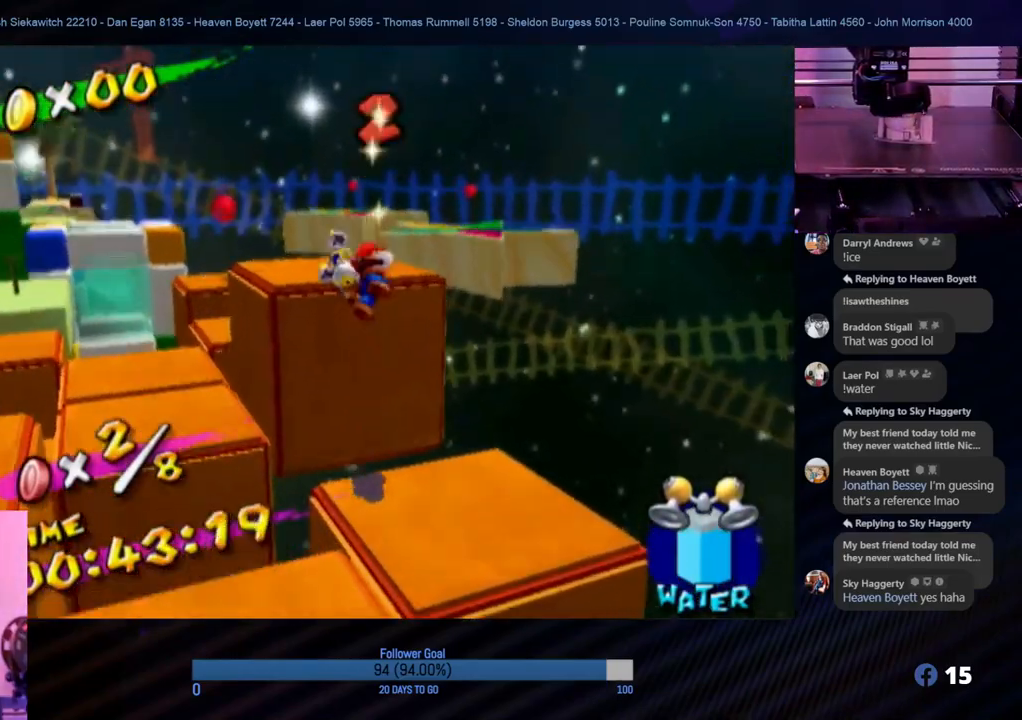
{"buttons": ["R1"], "left_stick": "up-left", "right_stick": "center", "events": [[67, "R1", "down"], [233, "A", "up"], [250, "left_stick", "up-left"]]}
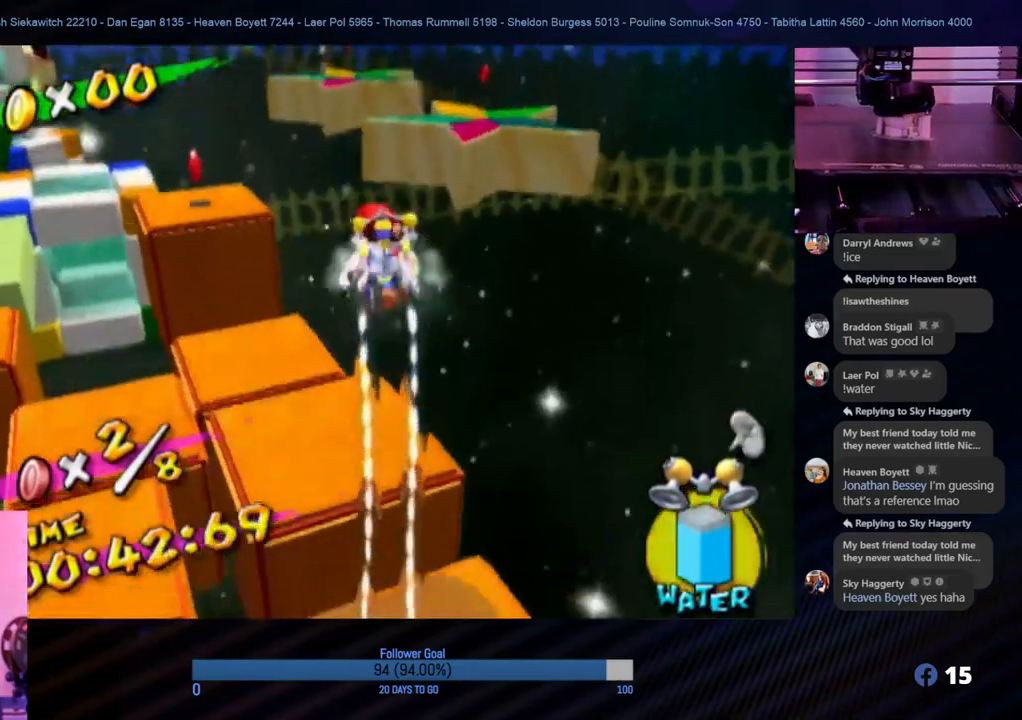
{"buttons": ["R1"], "left_stick": "up", "right_stick": "center", "events": [[383, "left_stick", "up"]]}
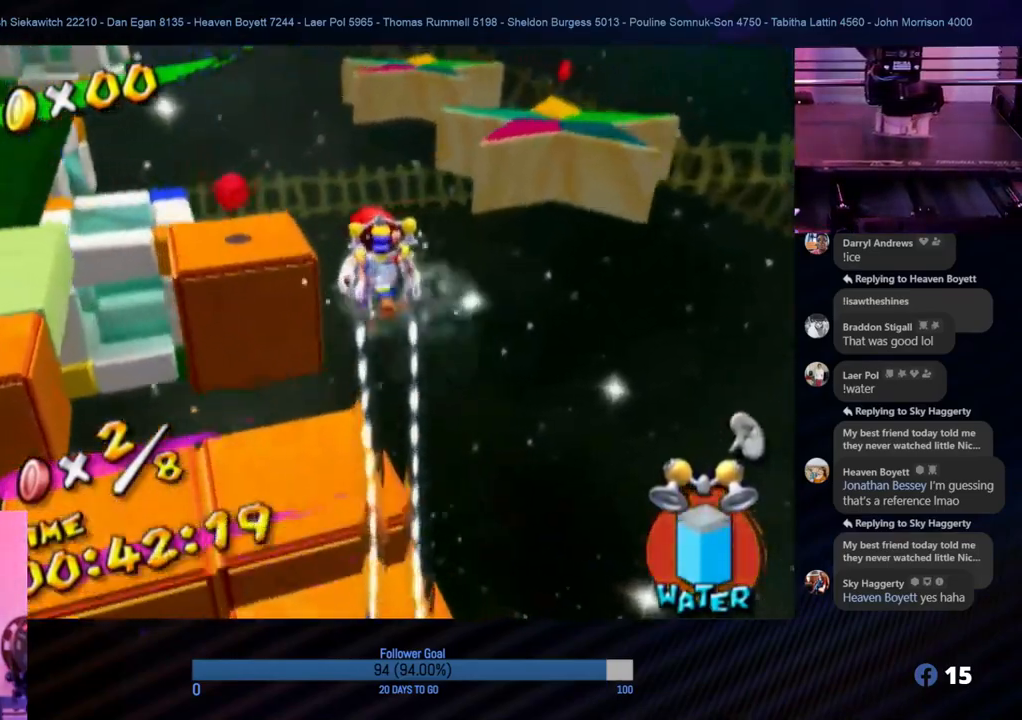
{"buttons": ["R1"], "left_stick": "up", "right_stick": "center", "events": [[17, "left_stick", "up-left"], [317, "left_stick", "up"]]}
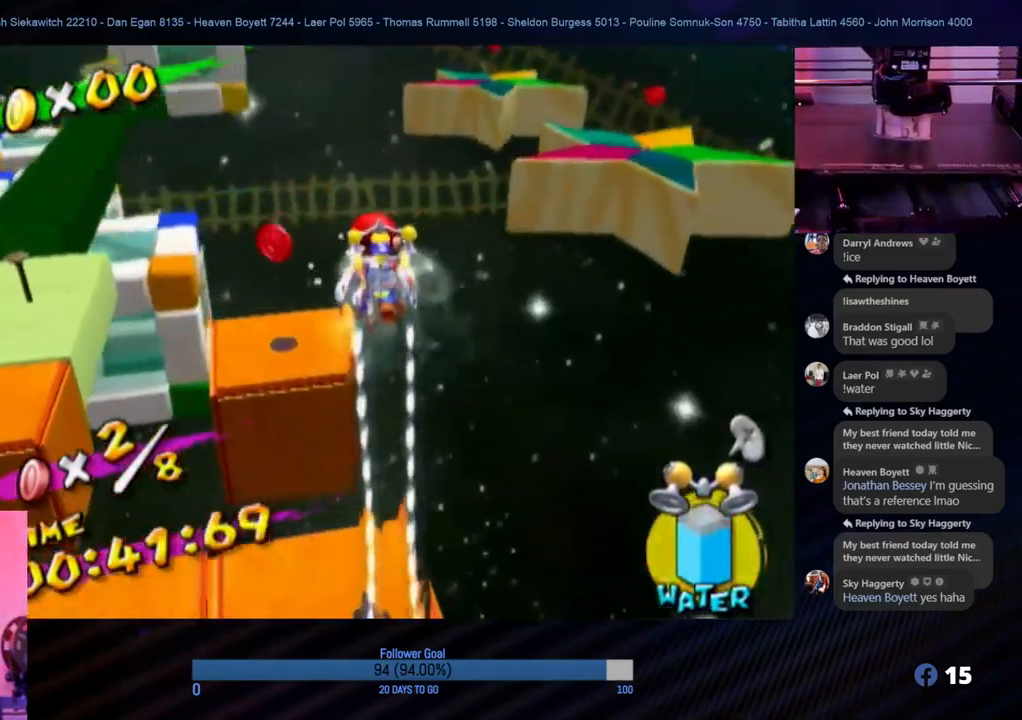
{"buttons": ["R1"], "left_stick": "up", "right_stick": "center", "events": [[100, "left_stick", "up-left"], [450, "left_stick", "up"]]}
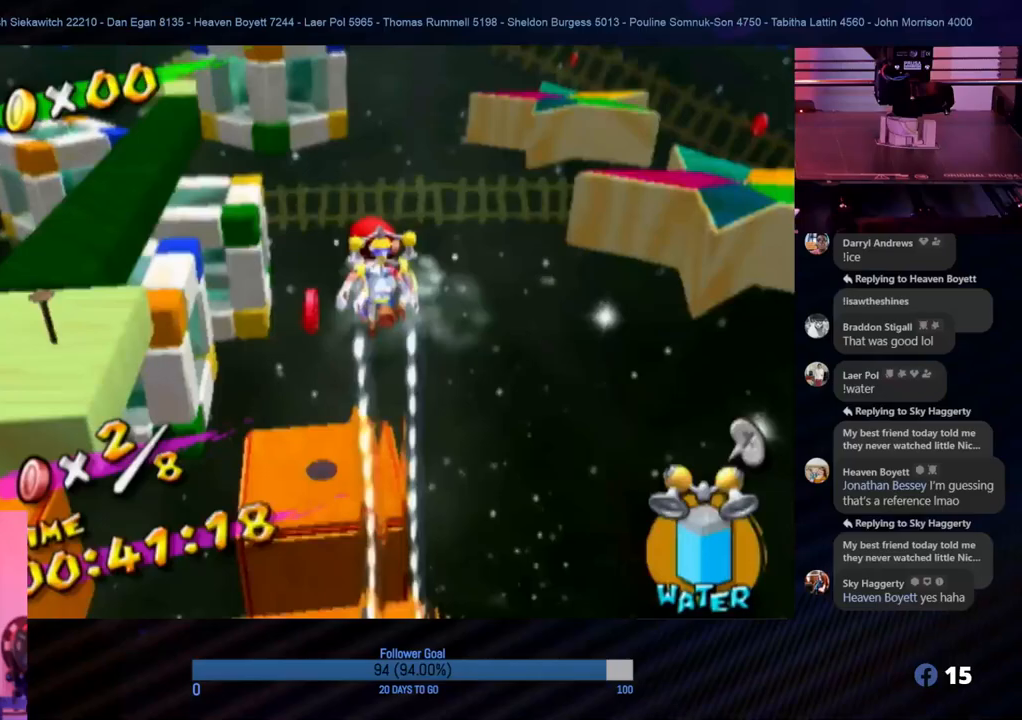
{"buttons": [], "left_stick": "center", "right_stick": "center", "events": [[150, "left_stick", "center"], [283, "R1", "up"], [283, "left_stick", "down-right"], [400, "R1", "down"], [483, "R1", "up"], [483, "left_stick", "center"]]}
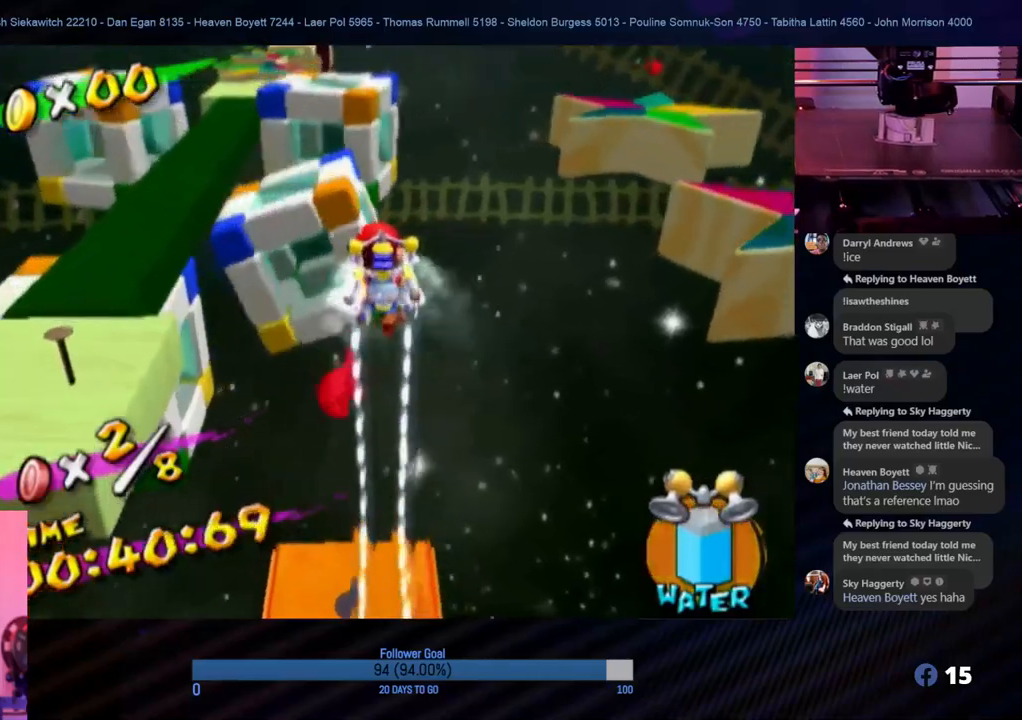
{"buttons": [], "left_stick": "up", "right_stick": "center", "events": [[133, "left_stick", "down"], [367, "left_stick", "center"], [500, "left_stick", "up"]]}
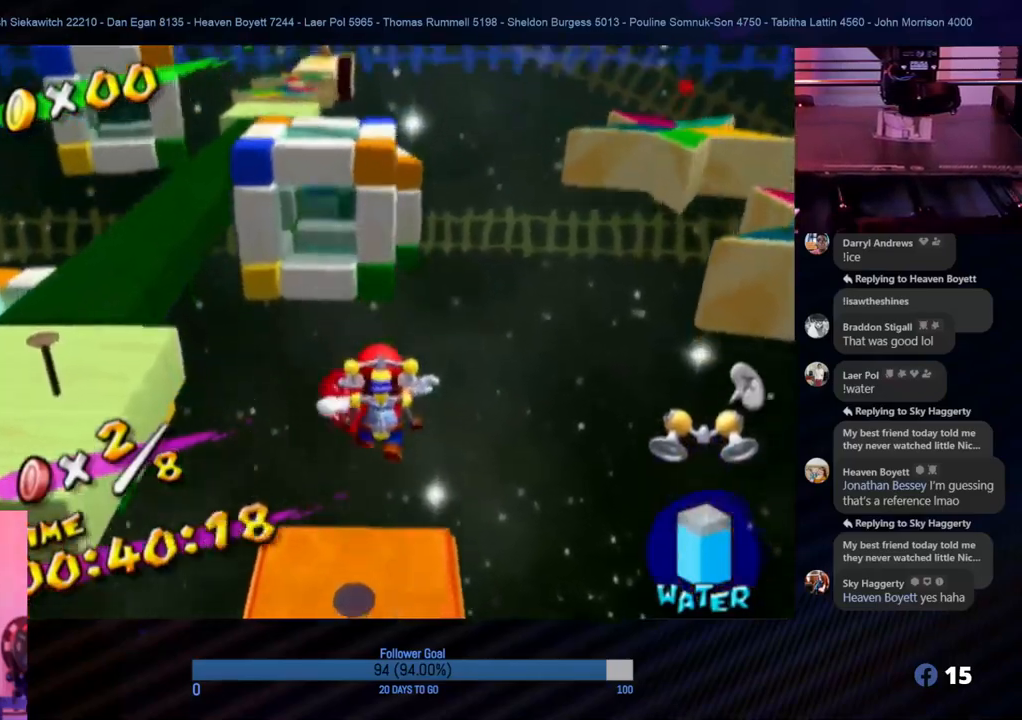
{"buttons": [], "left_stick": "center", "right_stick": "center", "events": [[33, "left_stick", "up-left"], [300, "left_stick", "center"]]}
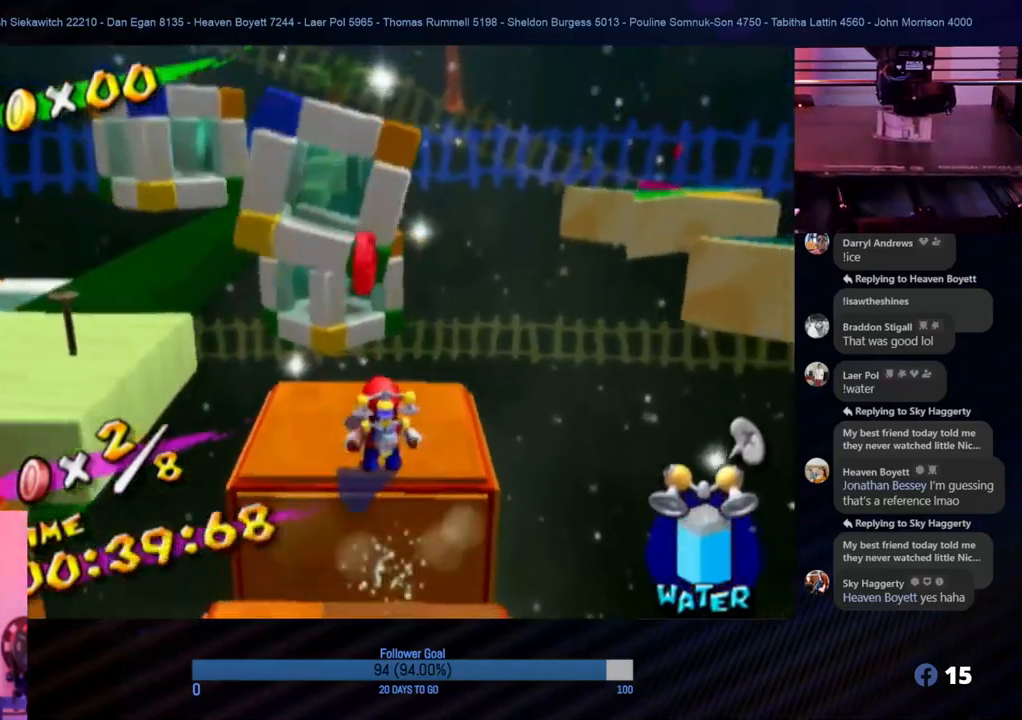
{"buttons": [], "left_stick": "center", "right_stick": "center", "events": [[150, "left_stick", "up"], [367, "left_stick", "center"]]}